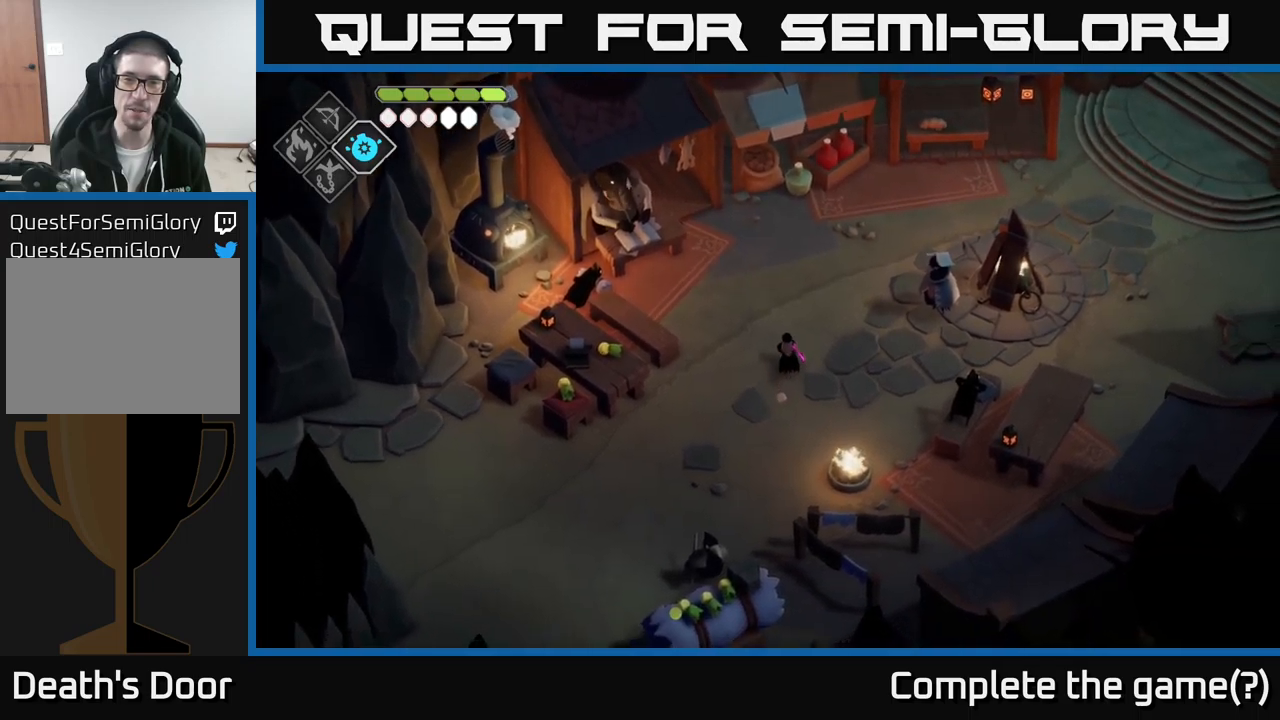
Gameplay with a controller (Xbox layout); each line is a JSON object with the inputs held at the frame after it. "events" lists button and stick changes between this image and that frame as [ms after this image, input, new state], when the widget could be followed in between.
{"buttons": [], "left_stick": "up-left", "right_stick": "center", "events": [[17, "left_stick", "up-left"], [167, "left_stick", "left"], [367, "left_stick", "up-left"]]}
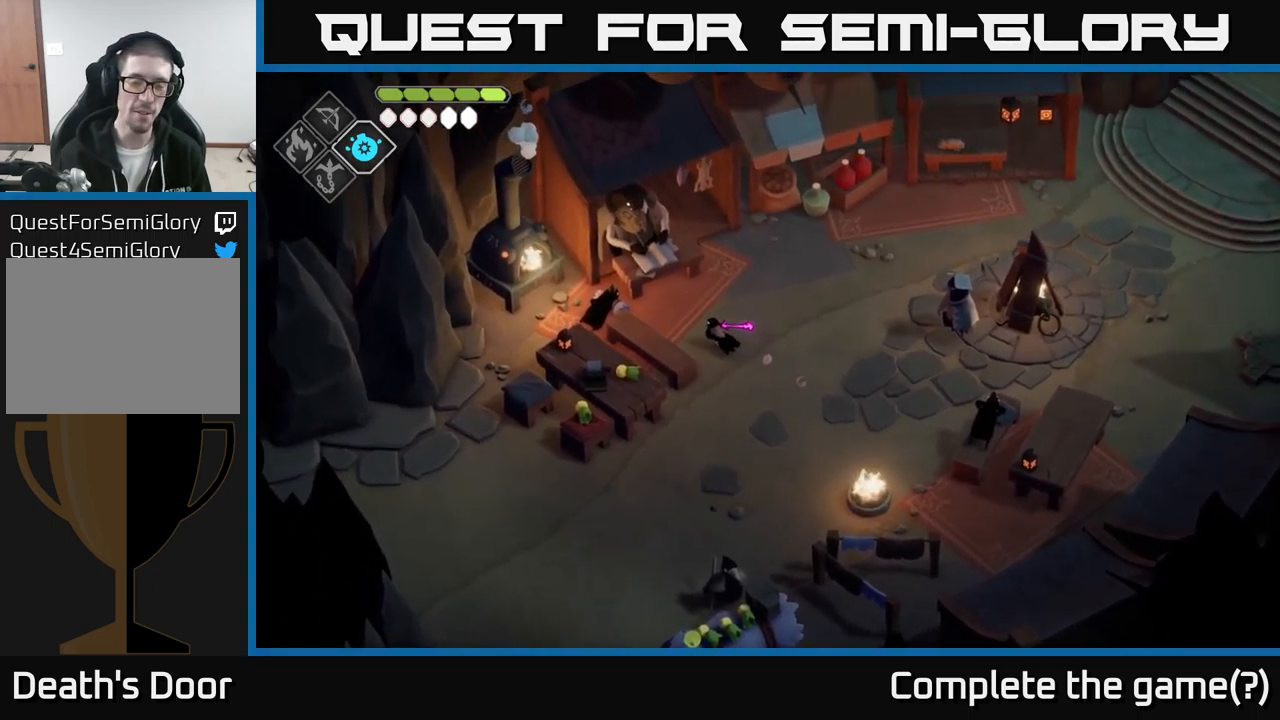
{"buttons": ["Y"], "left_stick": "center", "right_stick": "center", "events": [[383, "left_stick", "center"], [400, "Y", "down"]]}
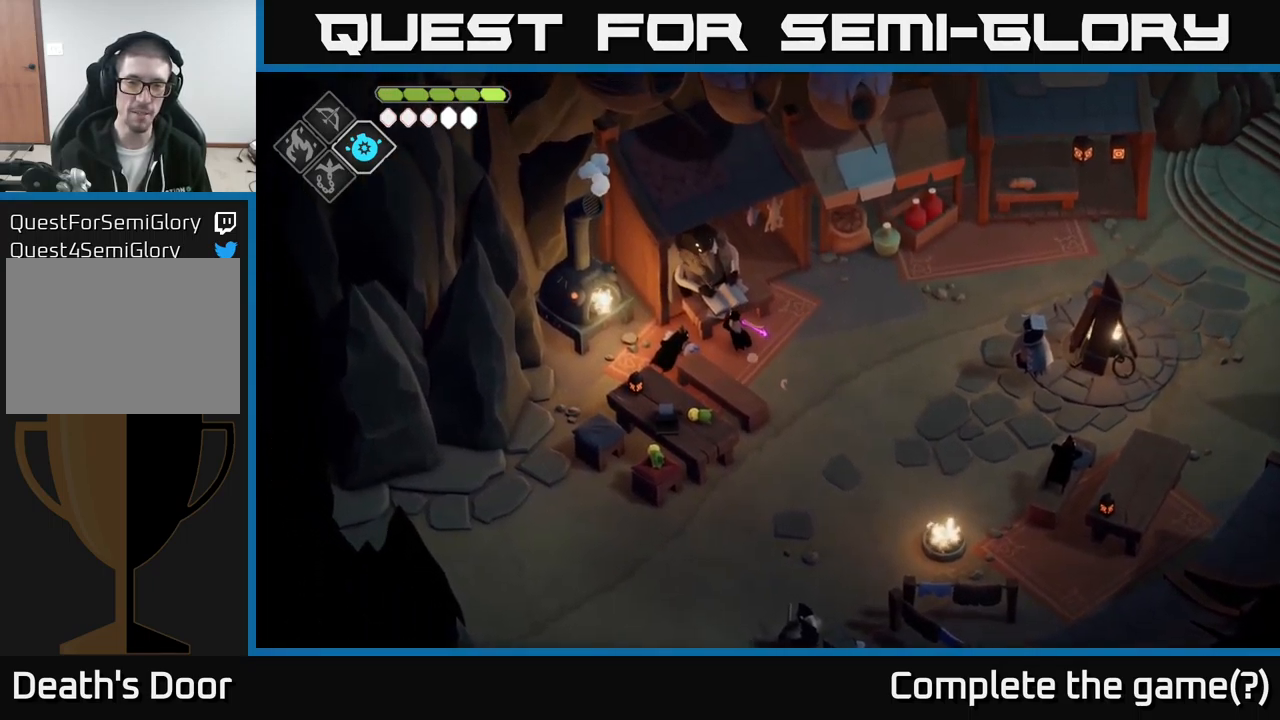
{"buttons": [], "left_stick": "center", "right_stick": "center", "events": [[83, "Y", "up"]]}
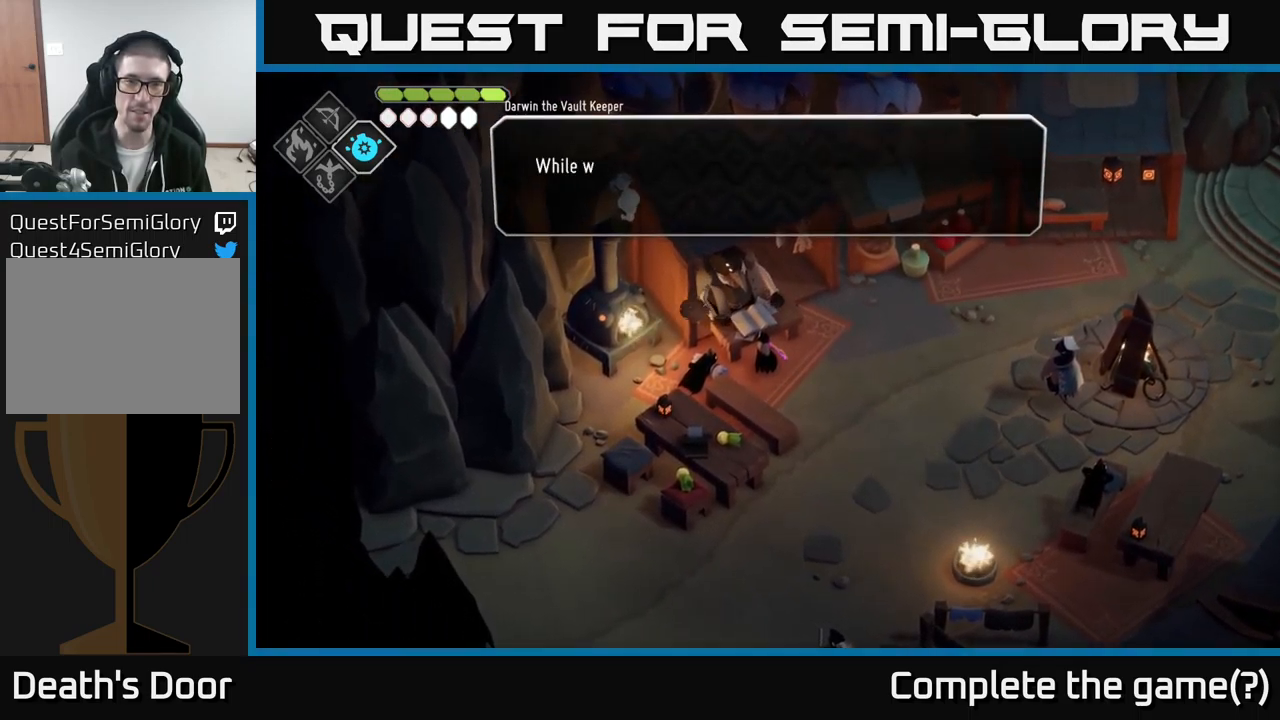
{"buttons": [], "left_stick": "center", "right_stick": "center", "events": [[100, "A", "down"], [317, "A", "up"]]}
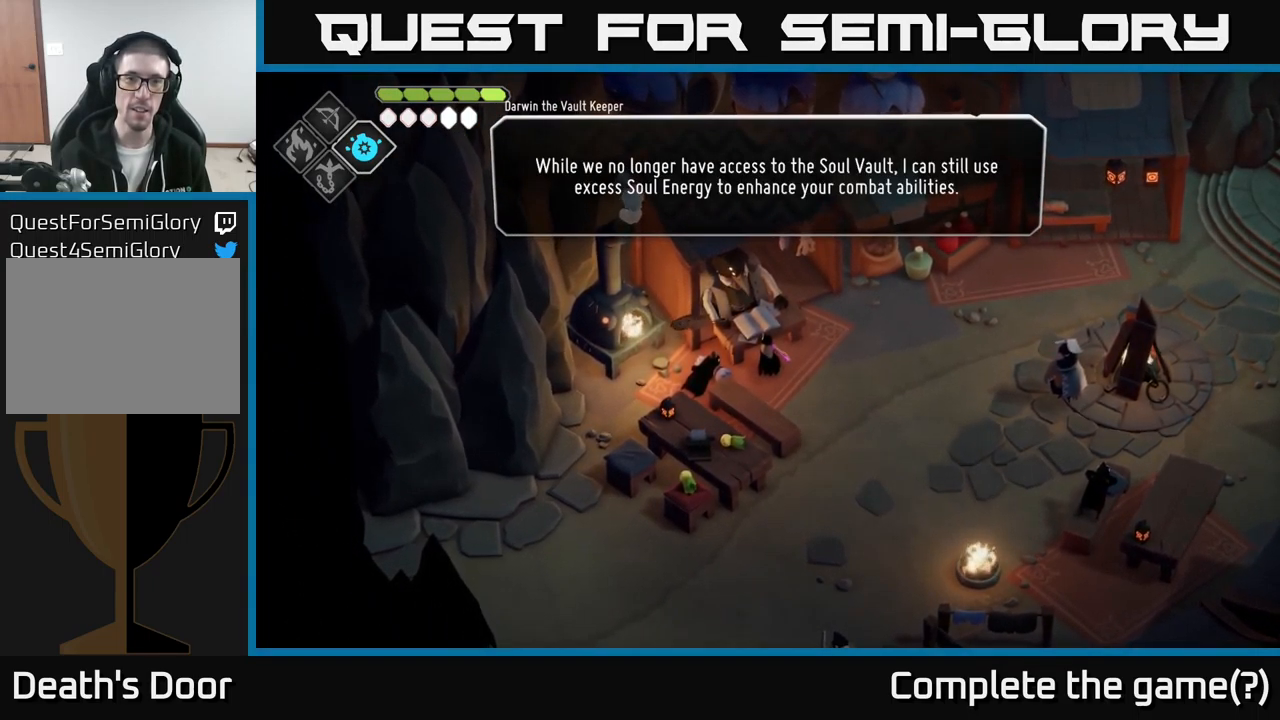
{"buttons": [], "left_stick": "center", "right_stick": "center", "events": []}
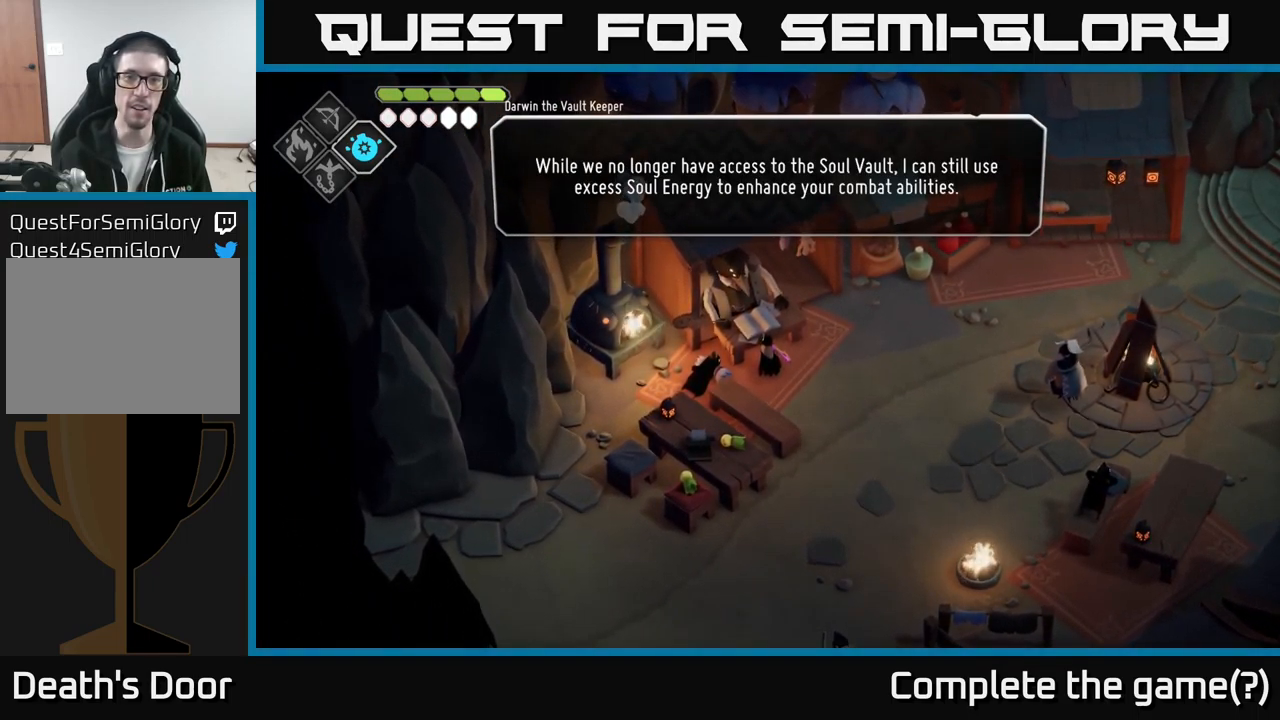
{"buttons": [], "left_stick": "center", "right_stick": "center", "events": []}
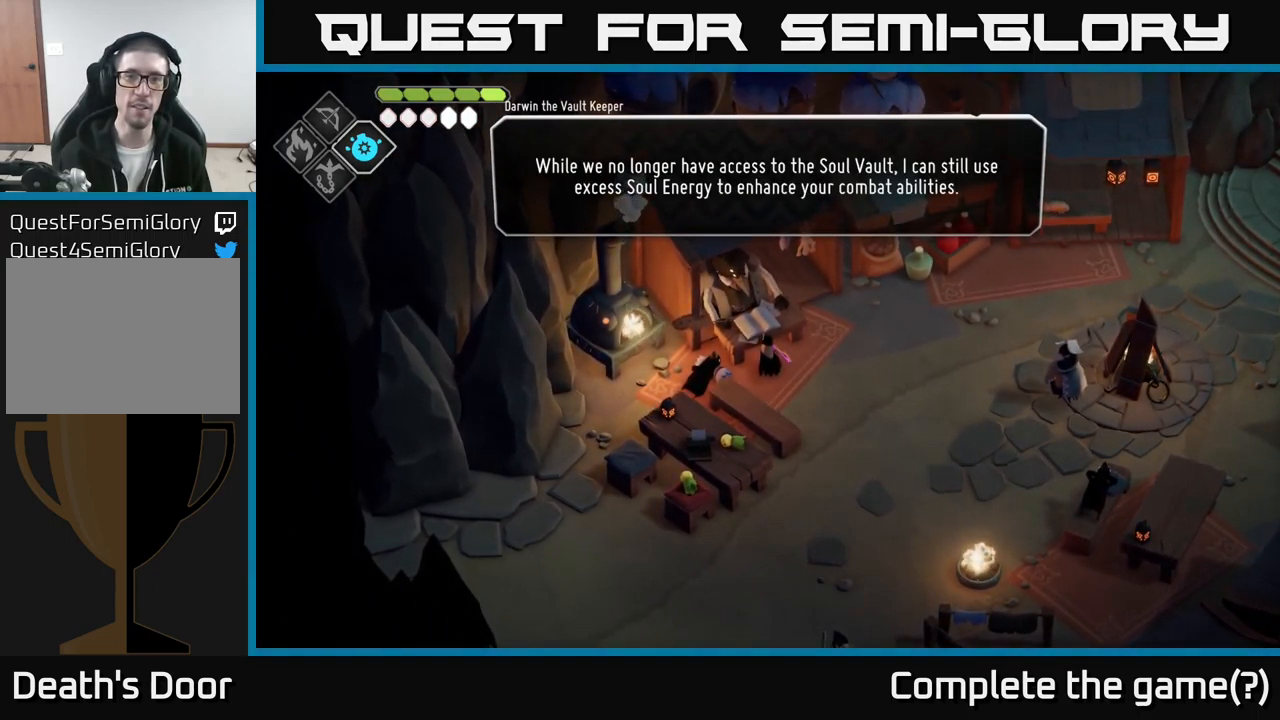
{"buttons": [], "left_stick": "center", "right_stick": "center", "events": []}
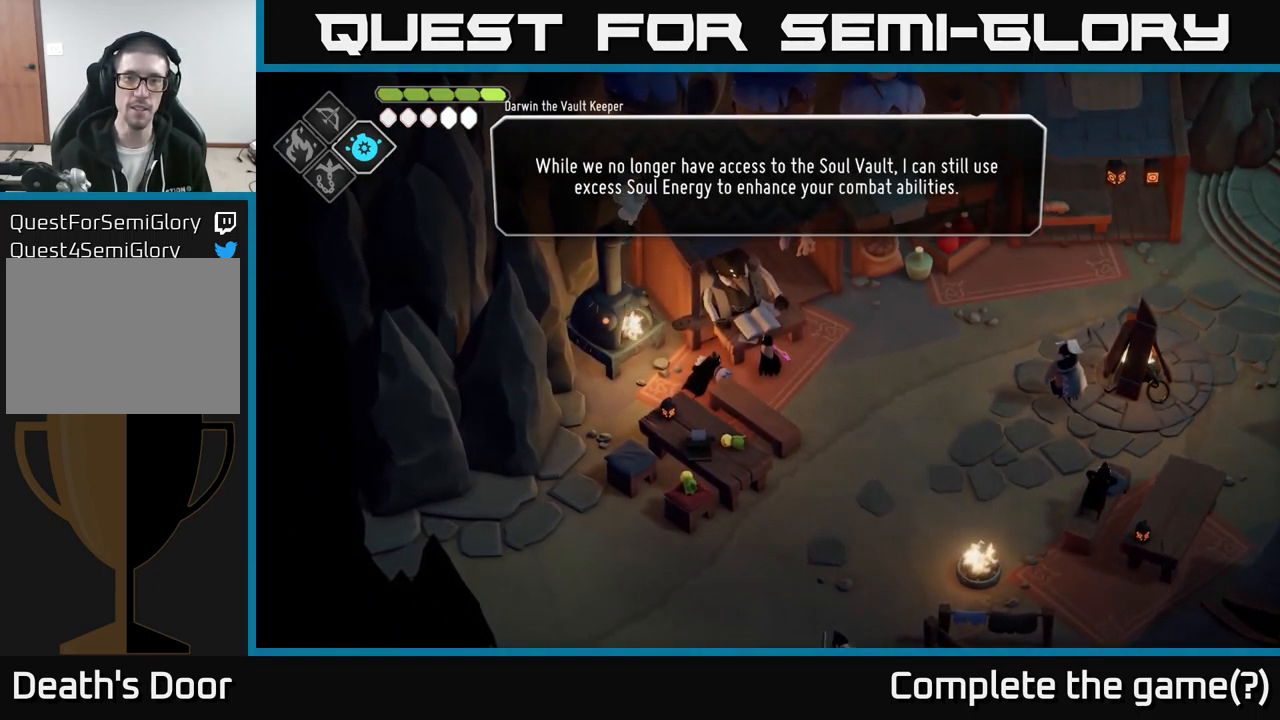
{"buttons": [], "left_stick": "center", "right_stick": "center", "events": []}
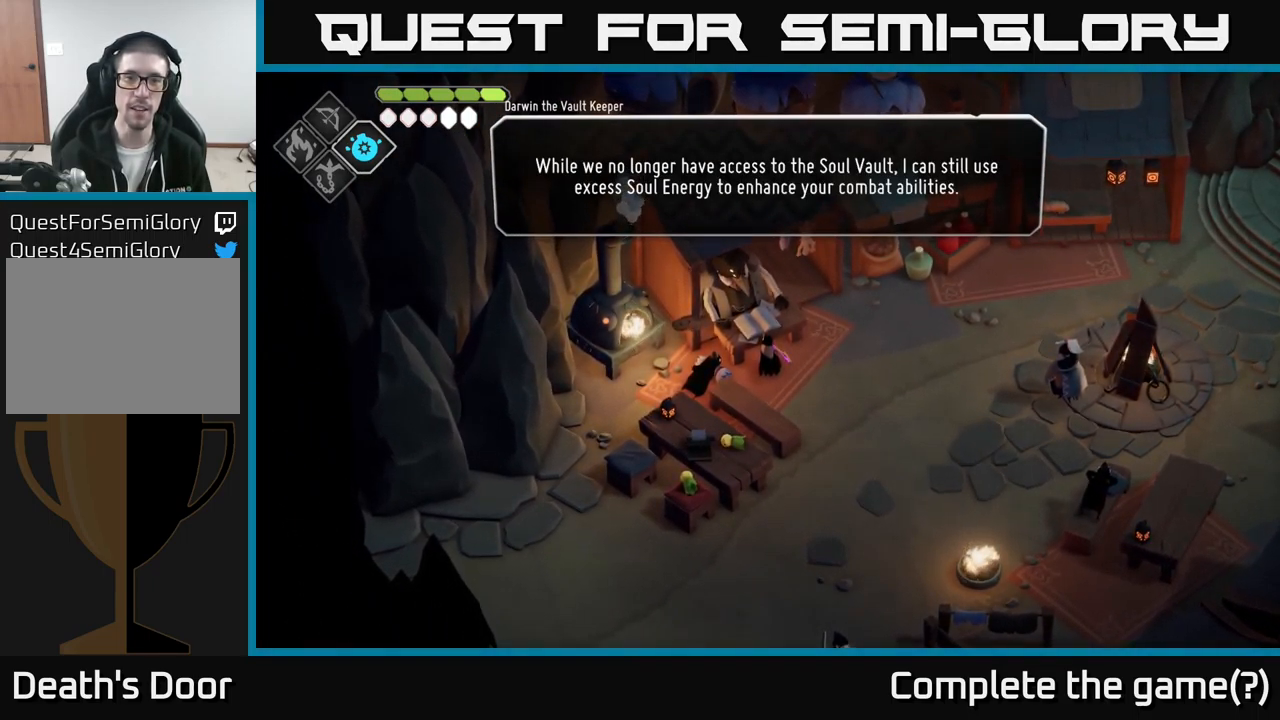
{"buttons": [], "left_stick": "center", "right_stick": "center", "events": []}
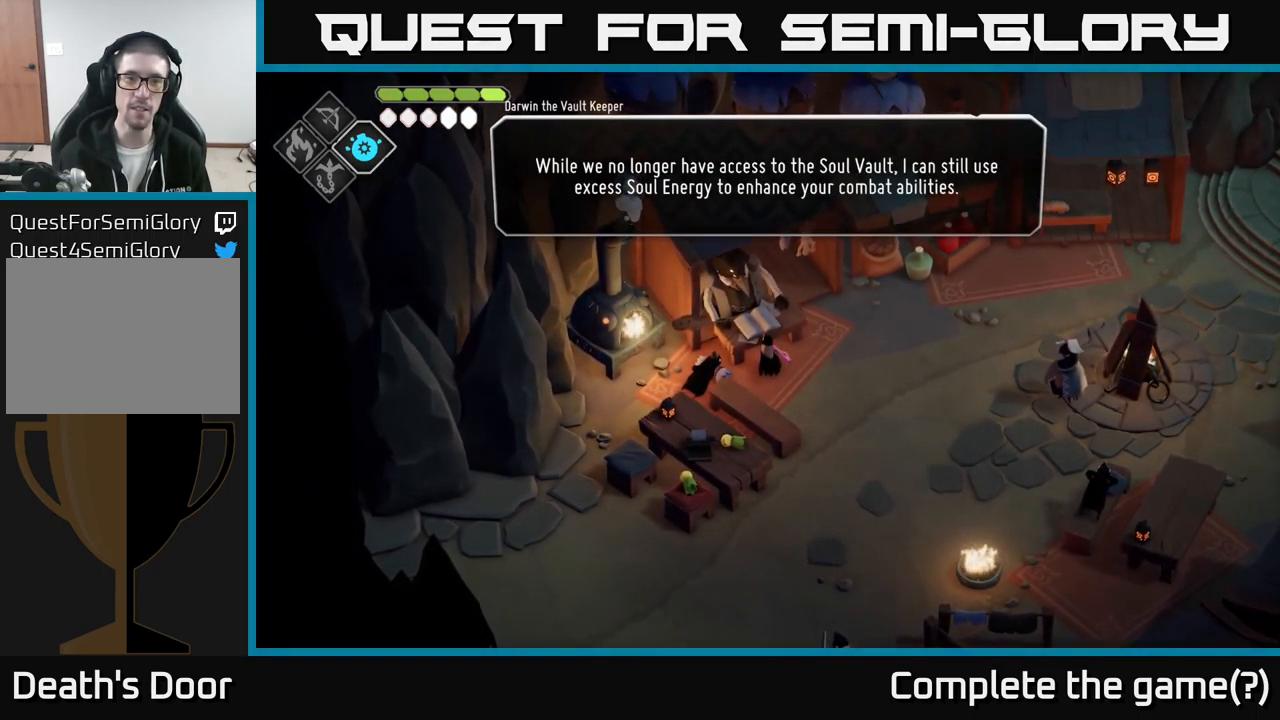
{"buttons": [], "left_stick": "center", "right_stick": "center", "events": []}
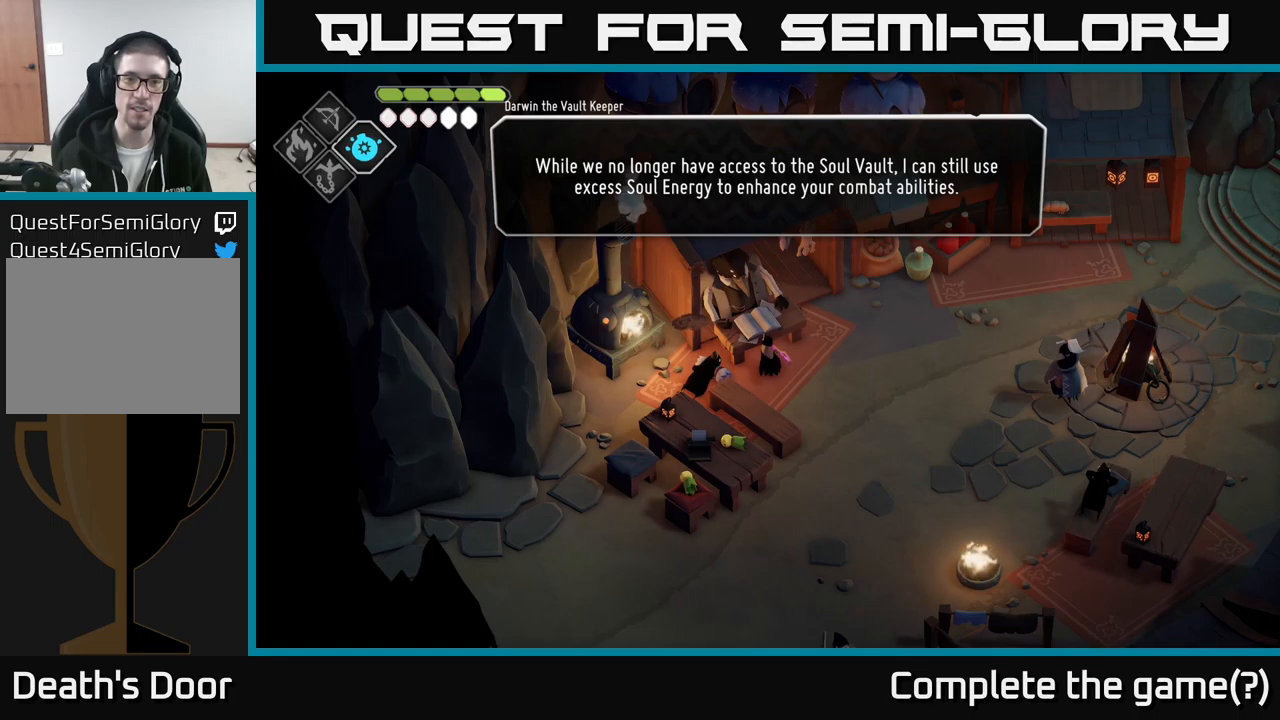
{"buttons": [], "left_stick": "center", "right_stick": "center", "events": []}
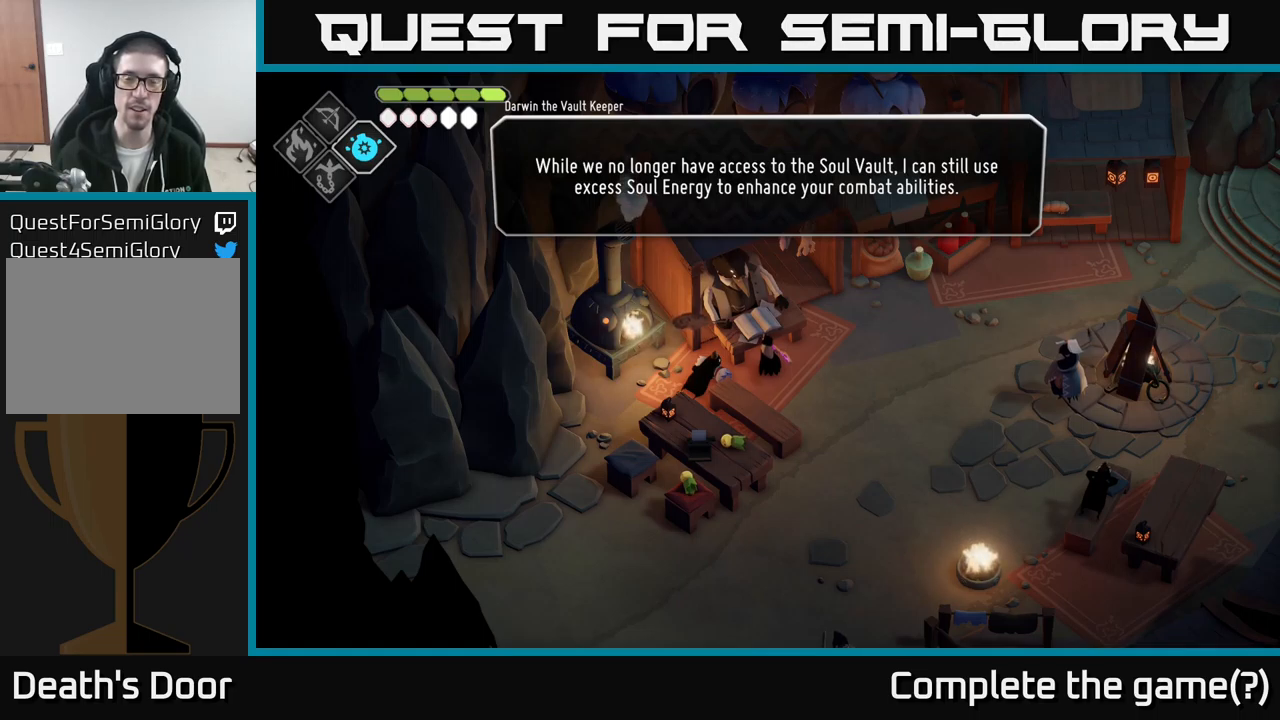
{"buttons": [], "left_stick": "center", "right_stick": "center", "events": [[184, "A", "down"], [250, "A", "up"]]}
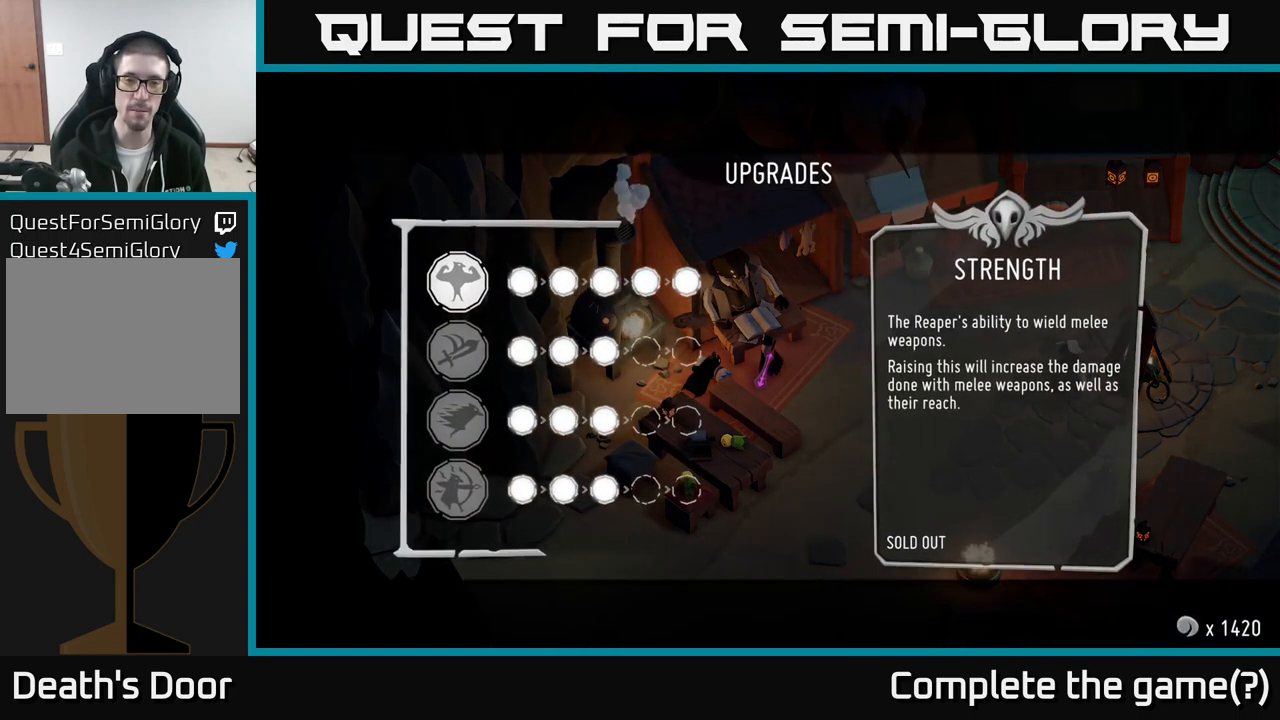
{"buttons": [], "left_stick": "down", "right_stick": "center", "events": [[434, "left_stick", "down"]]}
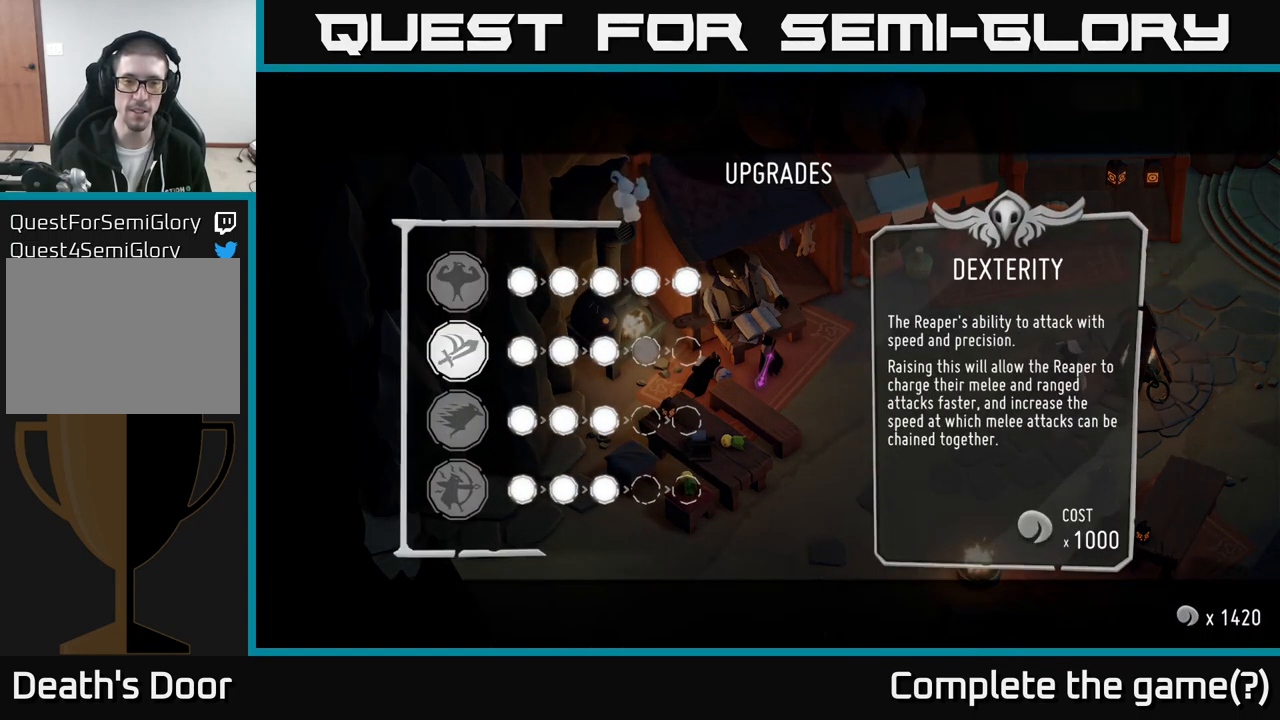
{"buttons": [], "left_stick": "center", "right_stick": "center", "events": [[100, "left_stick", "center"], [267, "left_stick", "down"], [417, "left_stick", "center"]]}
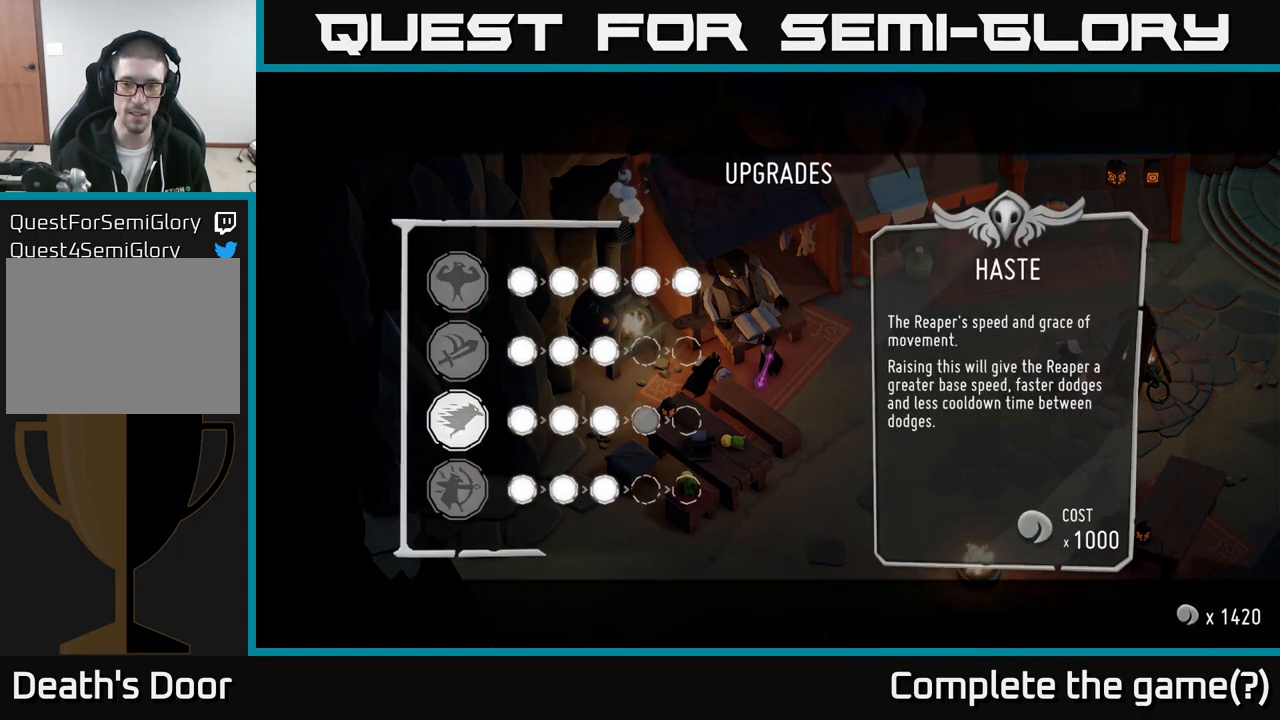
{"buttons": [], "left_stick": "center", "right_stick": "center", "events": [[250, "left_stick", "up"], [384, "left_stick", "center"]]}
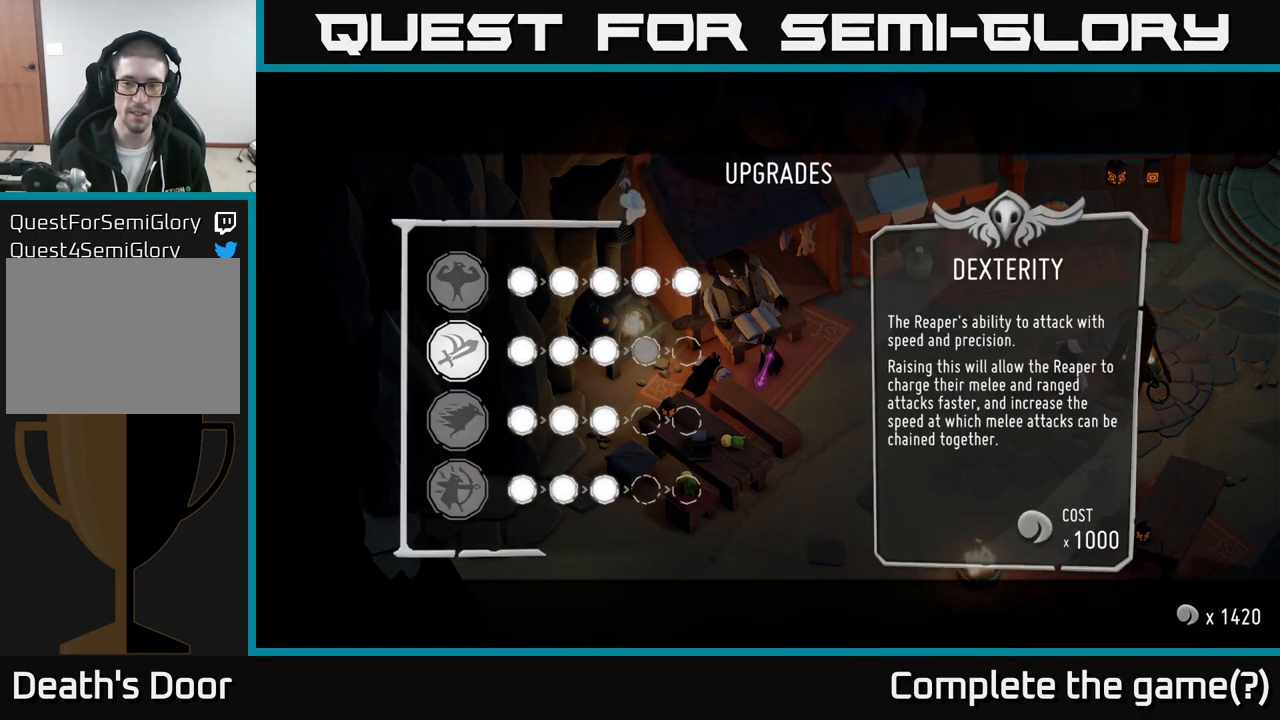
{"buttons": [], "left_stick": "center", "right_stick": "center", "events": [[100, "left_stick", "down"], [250, "left_stick", "center"], [350, "left_stick", "down"], [500, "left_stick", "center"]]}
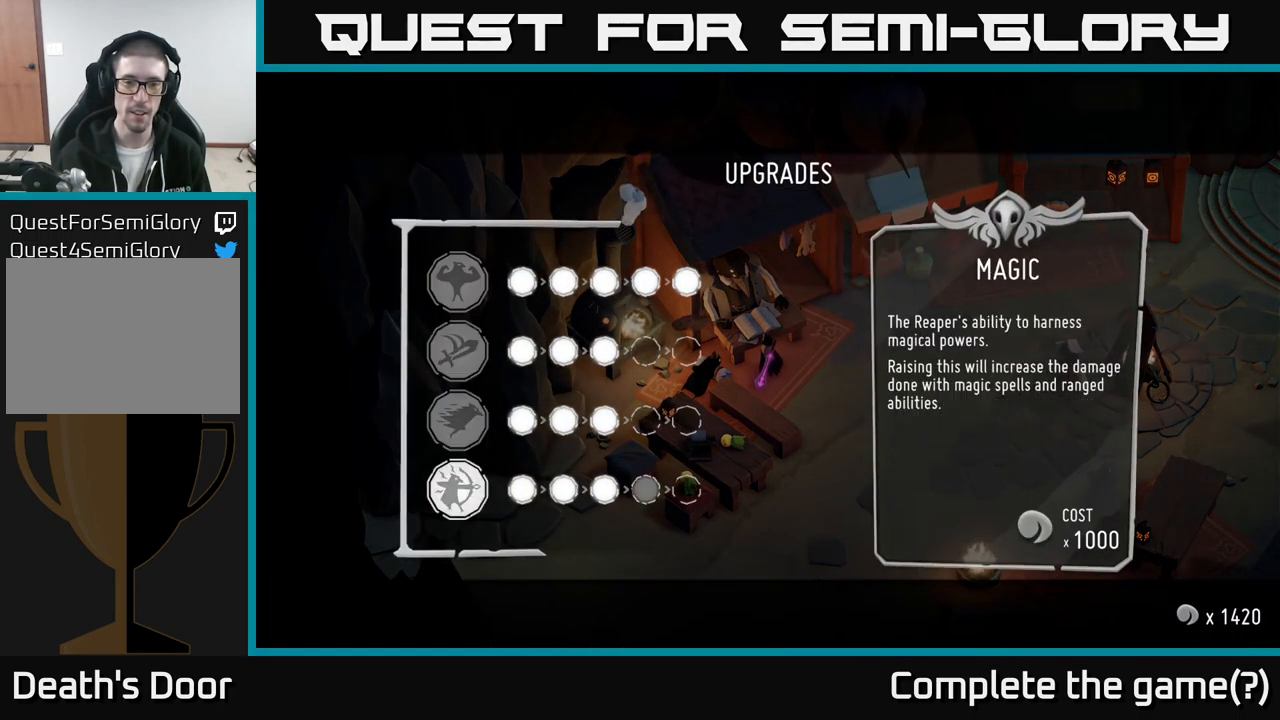
{"buttons": [], "left_stick": "center", "right_stick": "center", "events": [[300, "left_stick", "up"], [450, "left_stick", "center"]]}
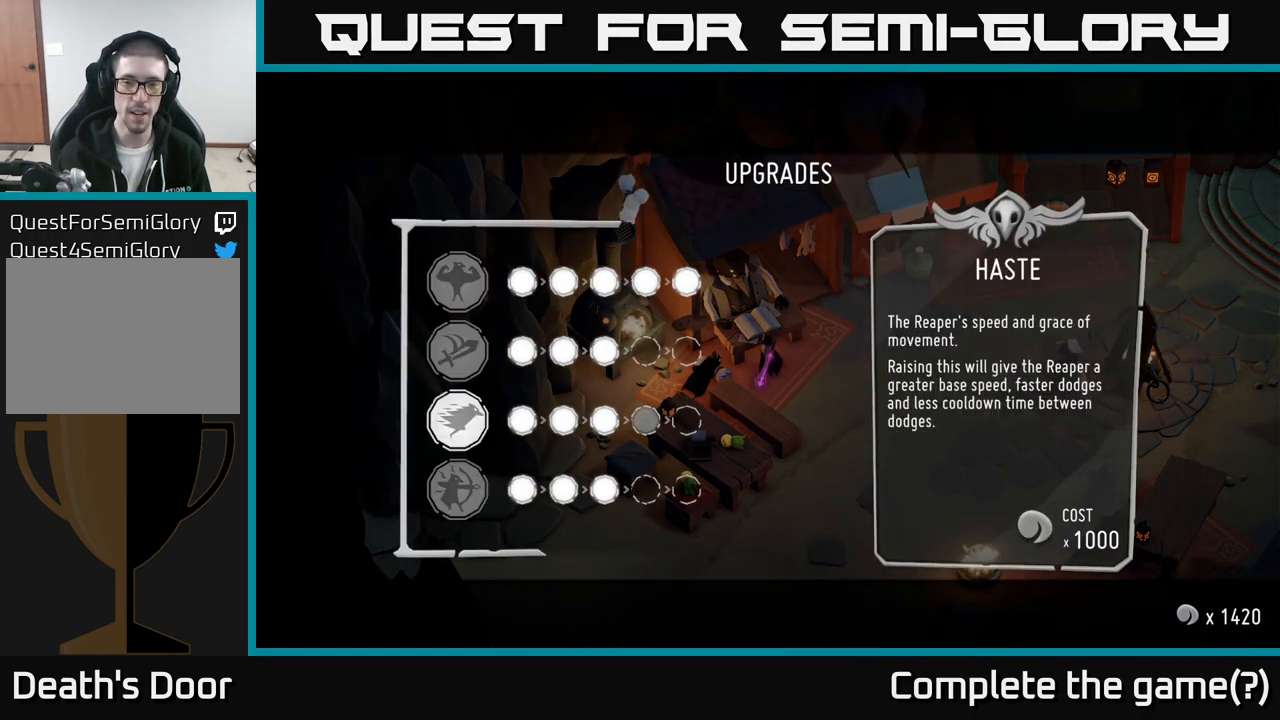
{"buttons": [], "left_stick": "center", "right_stick": "center", "events": [[50, "left_stick", "up"], [184, "left_stick", "center"]]}
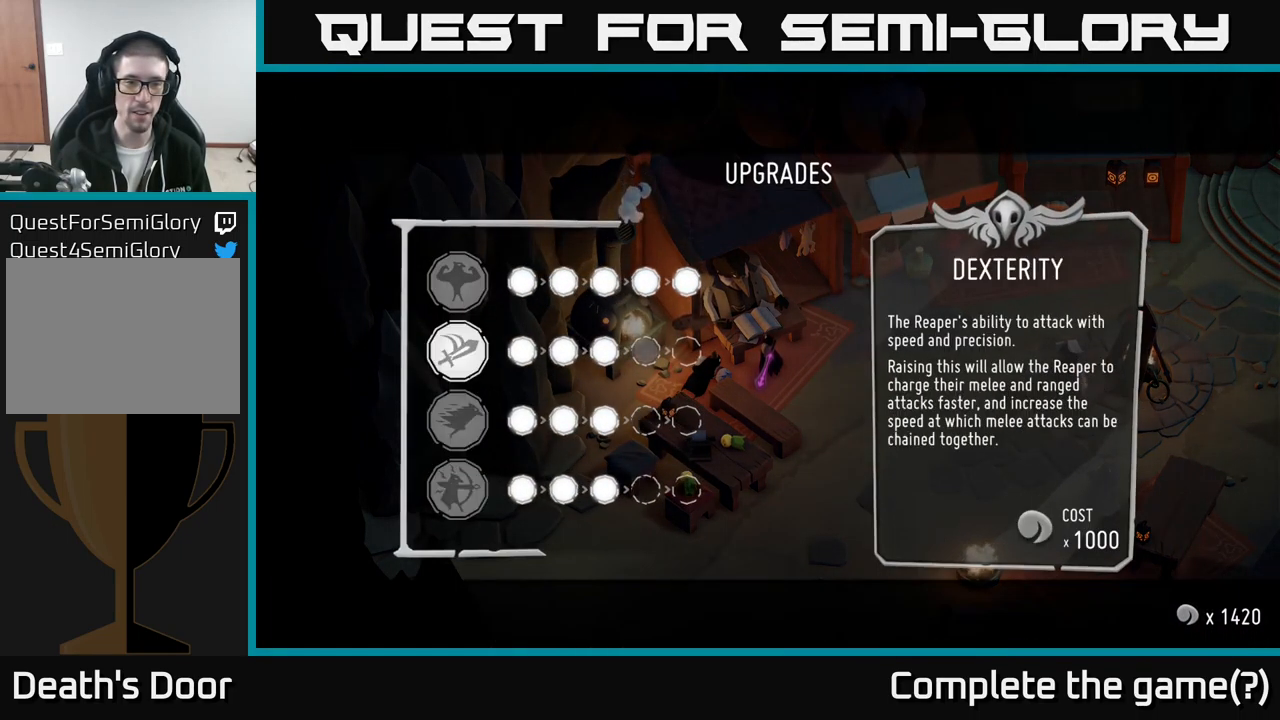
{"buttons": [], "left_stick": "down", "right_stick": "center", "events": [[467, "left_stick", "down"]]}
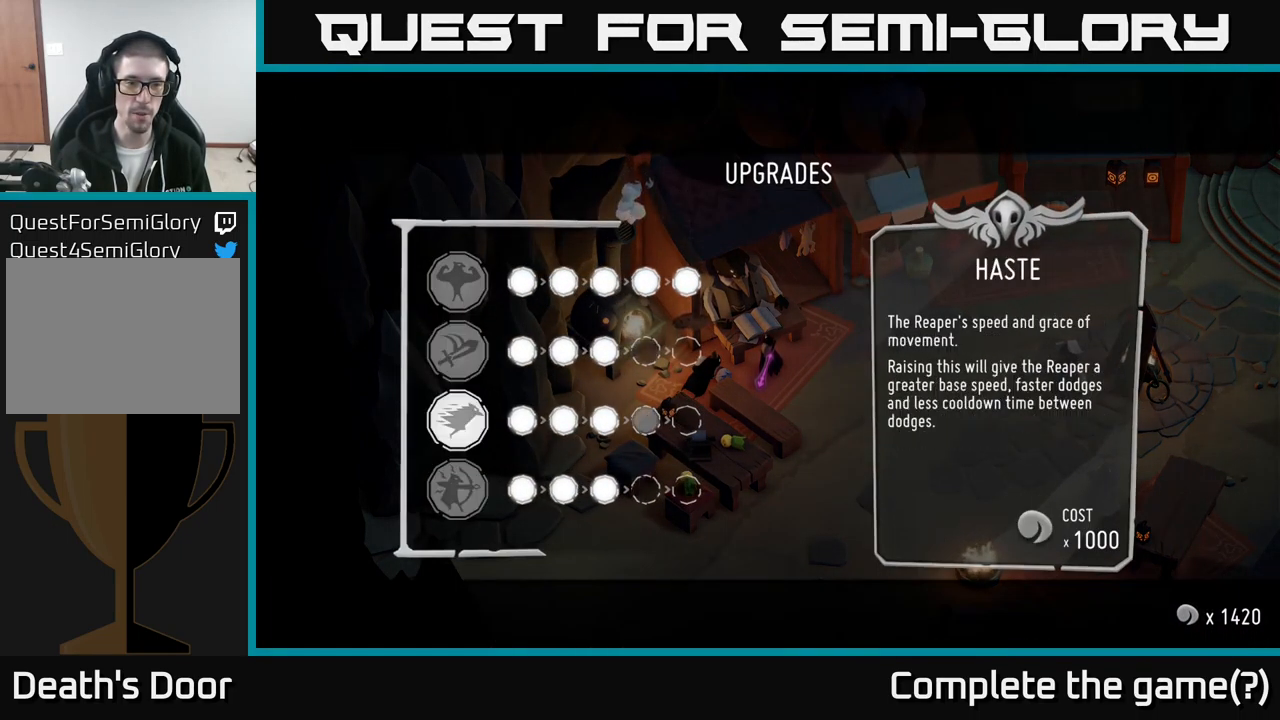
{"buttons": [], "left_stick": "center", "right_stick": "center", "events": [[150, "left_stick", "center"]]}
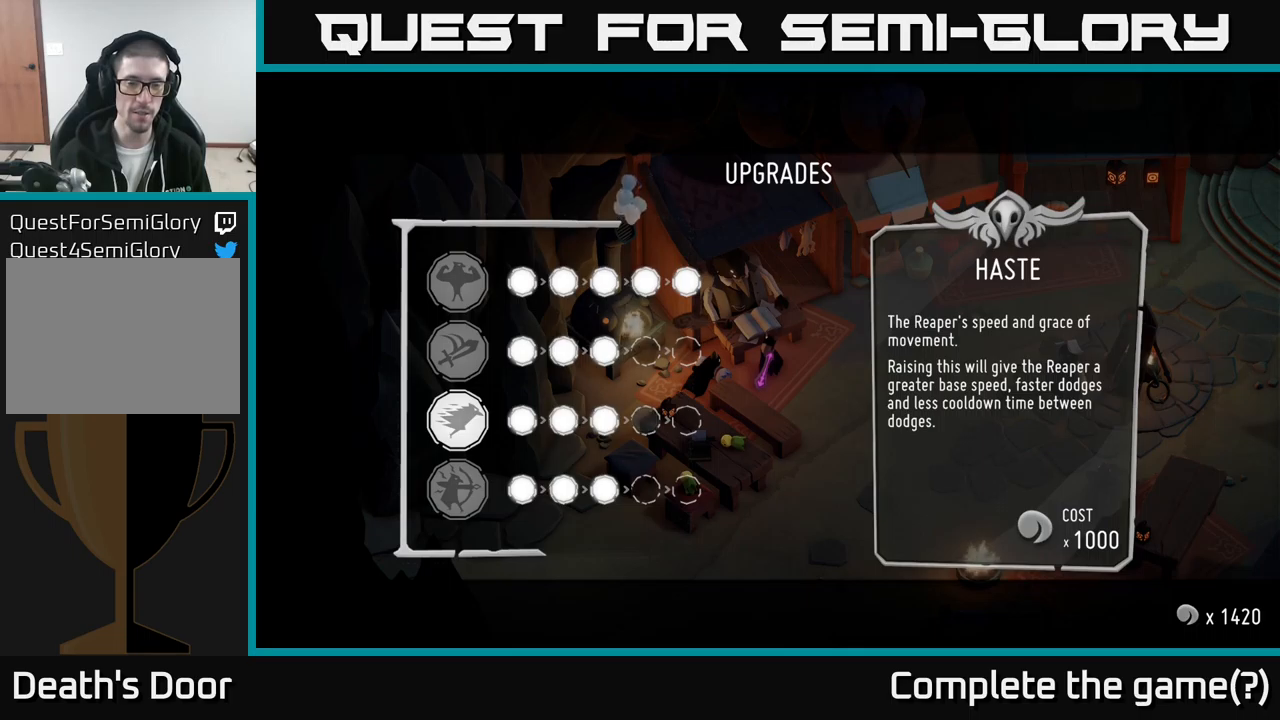
{"buttons": [], "left_stick": "center", "right_stick": "center", "events": []}
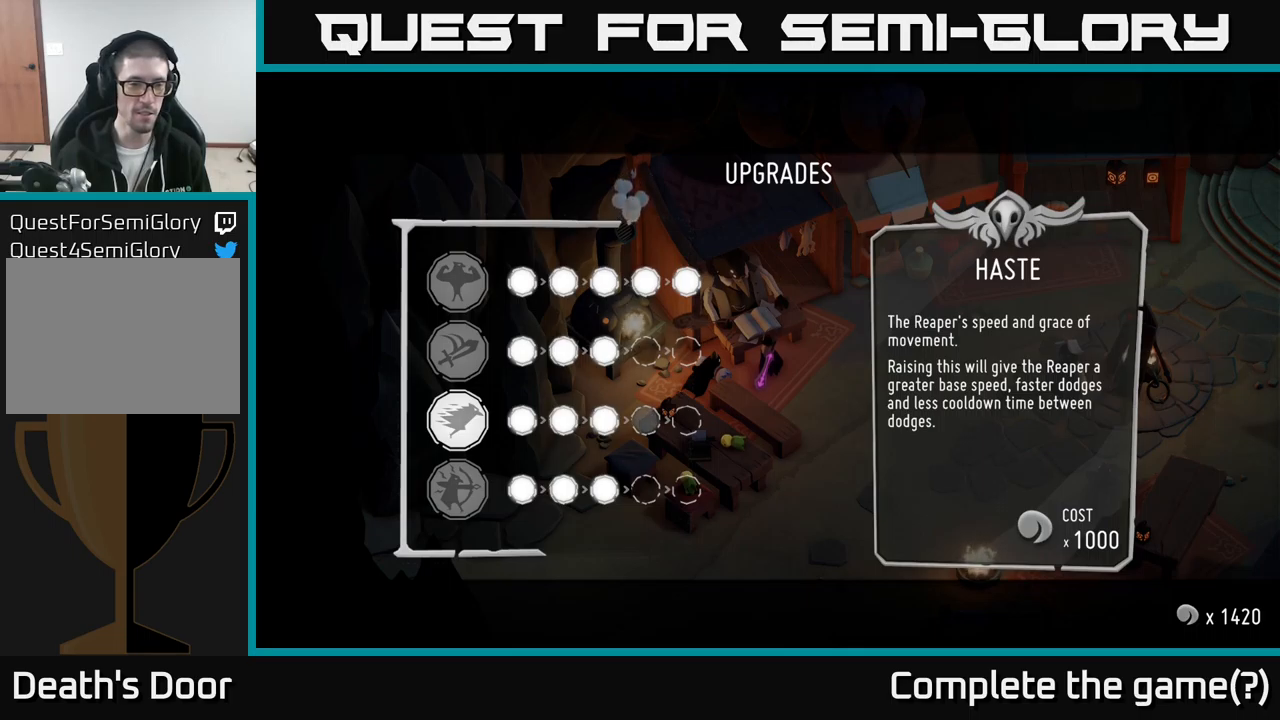
{"buttons": [], "left_stick": "center", "right_stick": "center", "events": []}
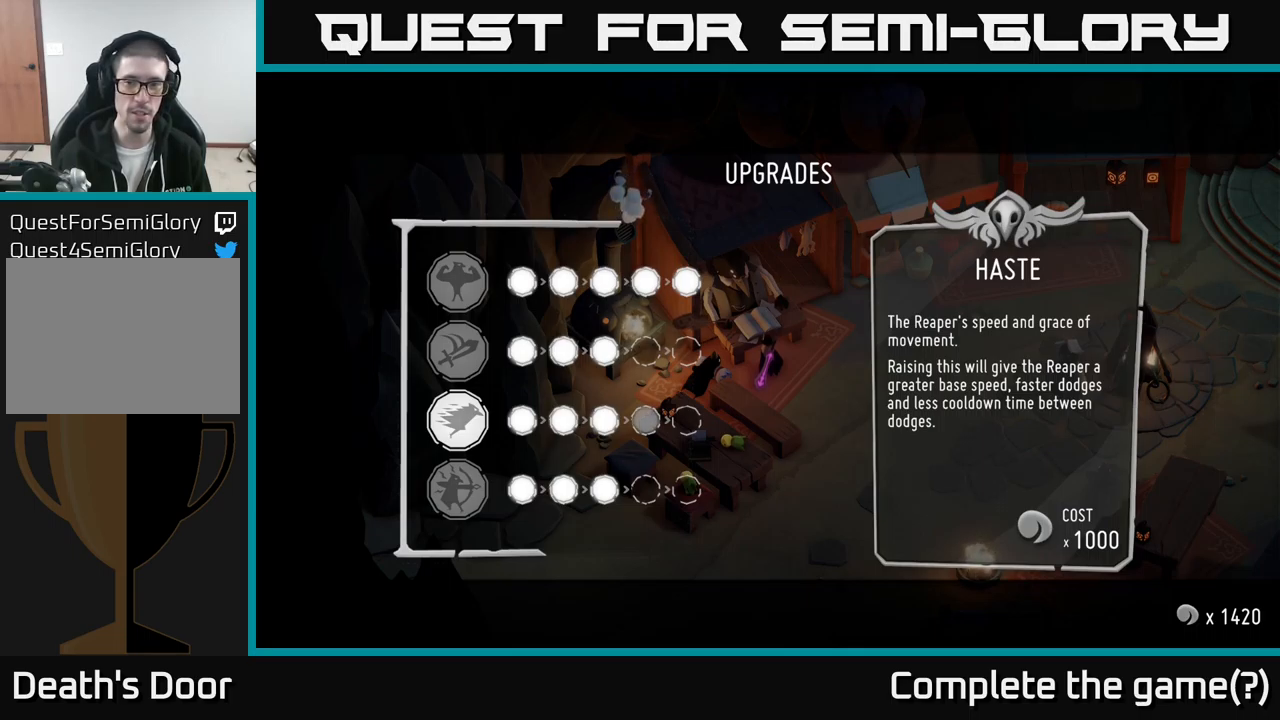
{"buttons": [], "left_stick": "center", "right_stick": "center", "events": [[166, "left_stick", "up"], [300, "left_stick", "center"]]}
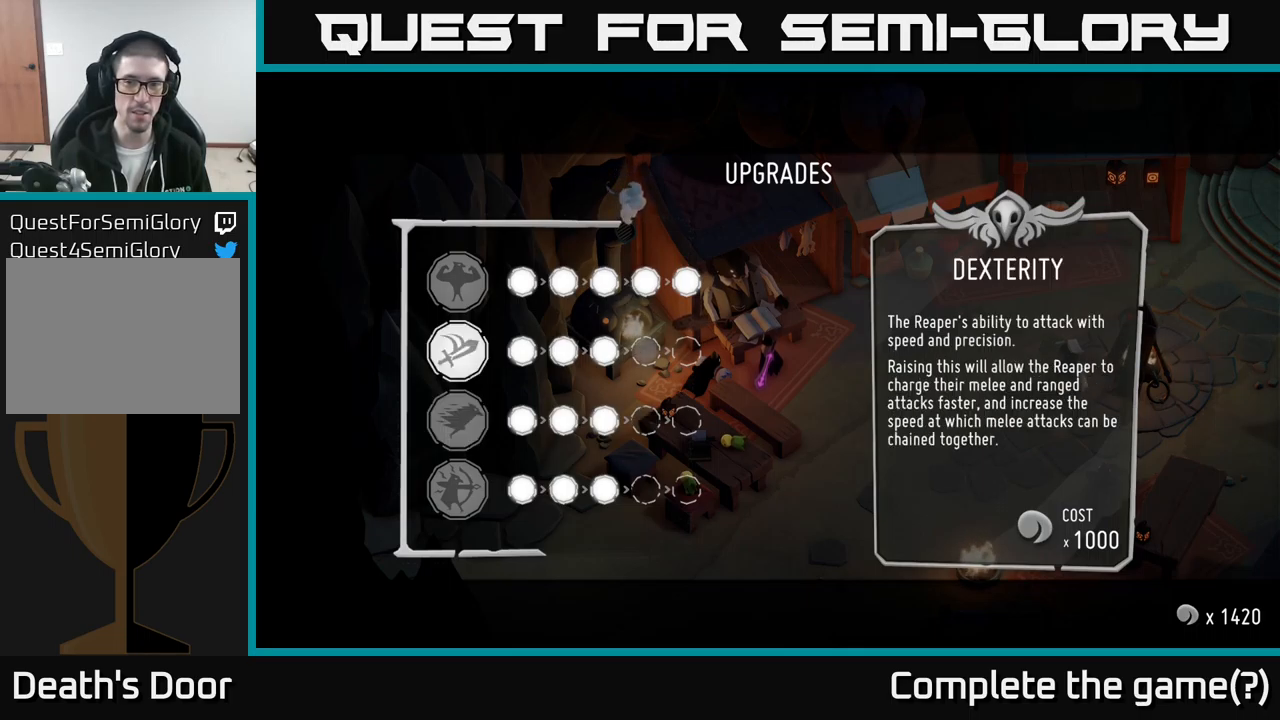
{"buttons": [], "left_stick": "up", "right_stick": "center", "events": [[183, "left_stick", "down"], [383, "left_stick", "center"], [450, "left_stick", "up"]]}
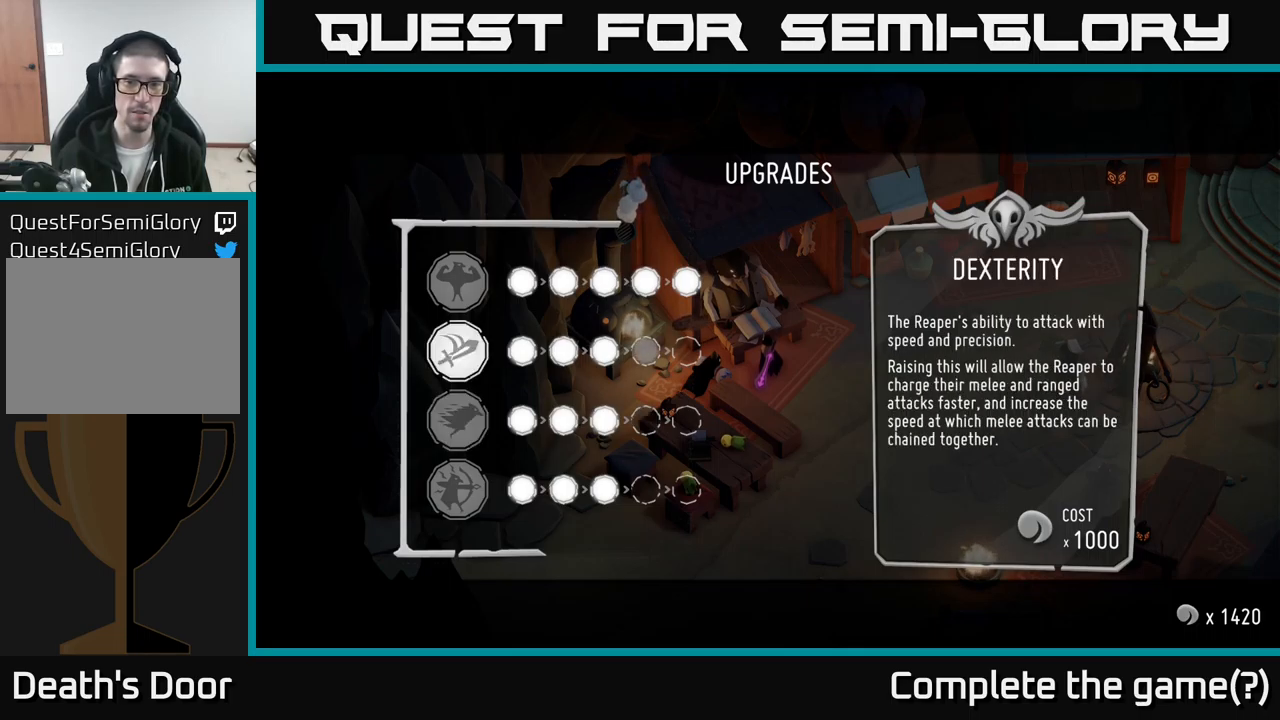
{"buttons": [], "left_stick": "center", "right_stick": "center", "events": [[83, "left_stick", "center"]]}
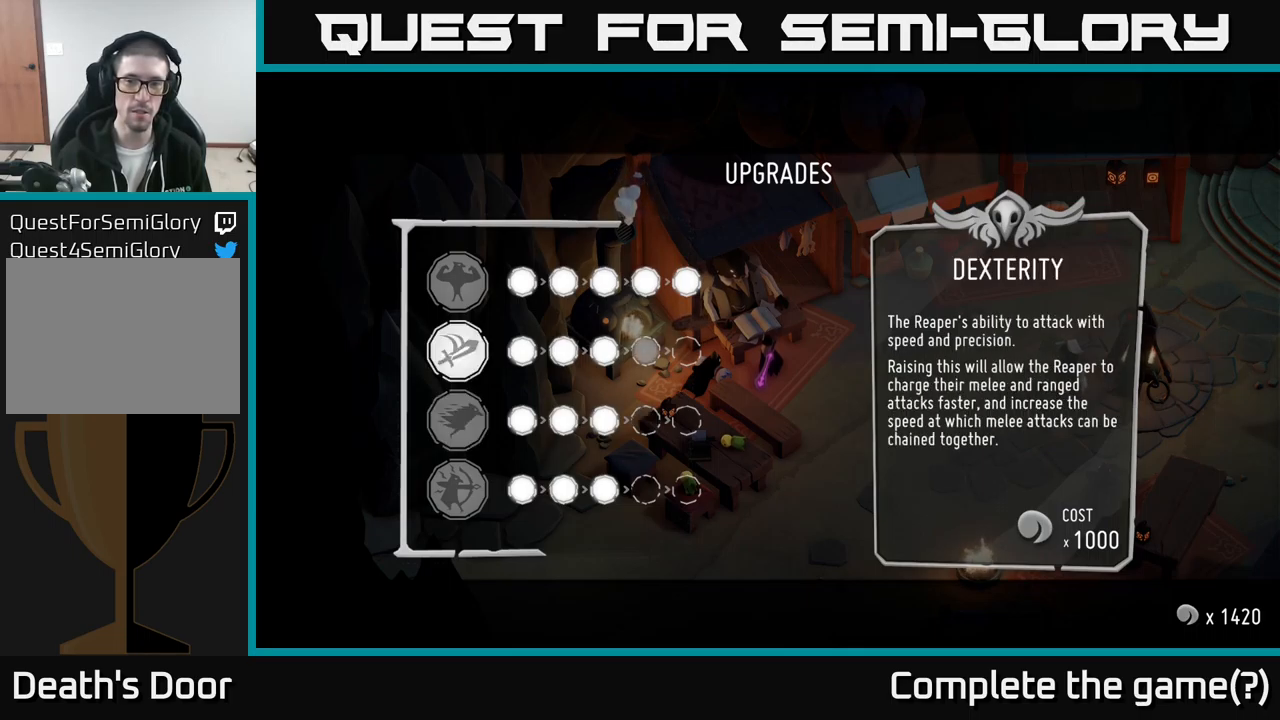
{"buttons": [], "left_stick": "center", "right_stick": "center", "events": [[116, "left_stick", "down"], [333, "left_stick", "center"]]}
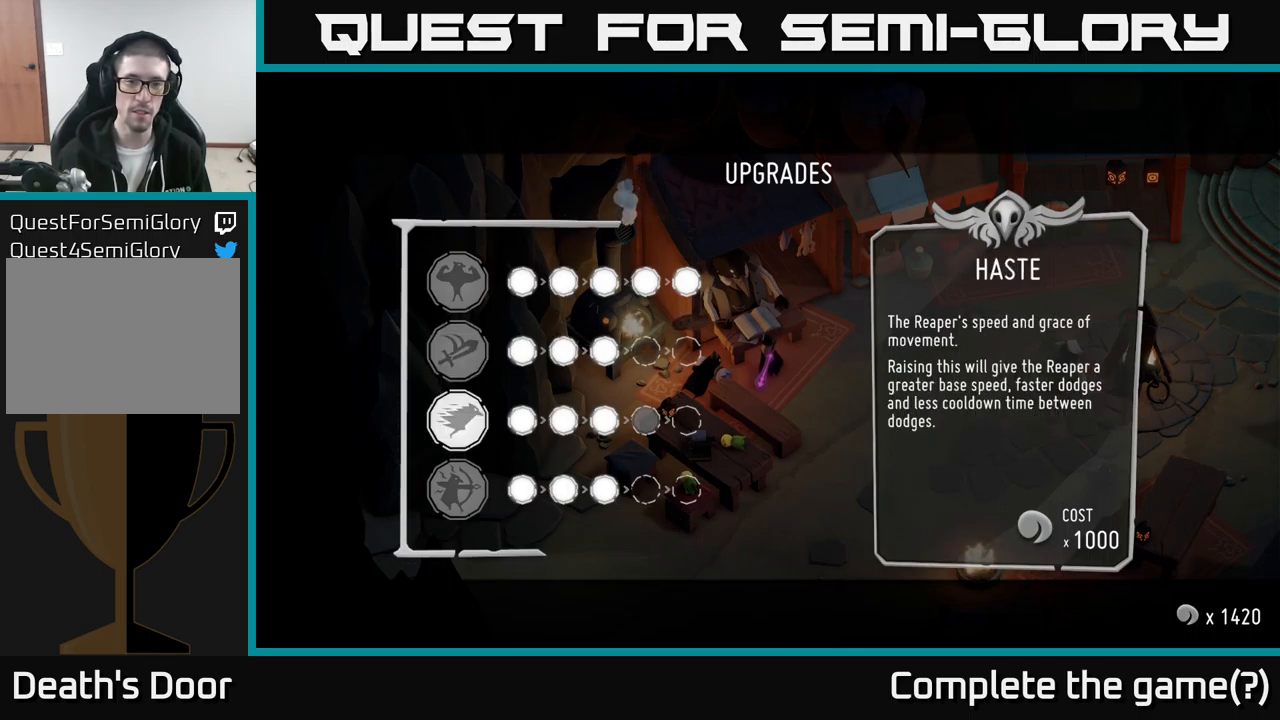
{"buttons": [], "left_stick": "center", "right_stick": "center", "events": [[200, "A", "down"], [300, "A", "up"]]}
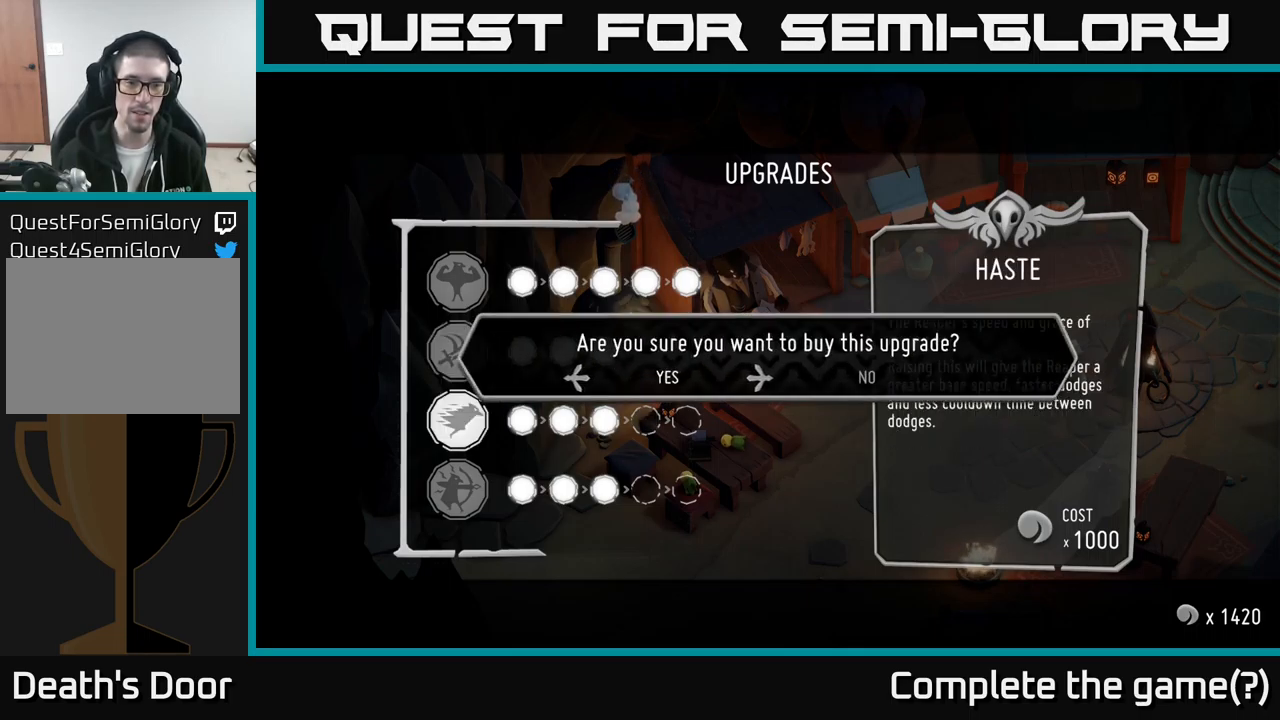
{"buttons": [], "left_stick": "center", "right_stick": "center", "events": [[283, "A", "down"], [400, "A", "up"]]}
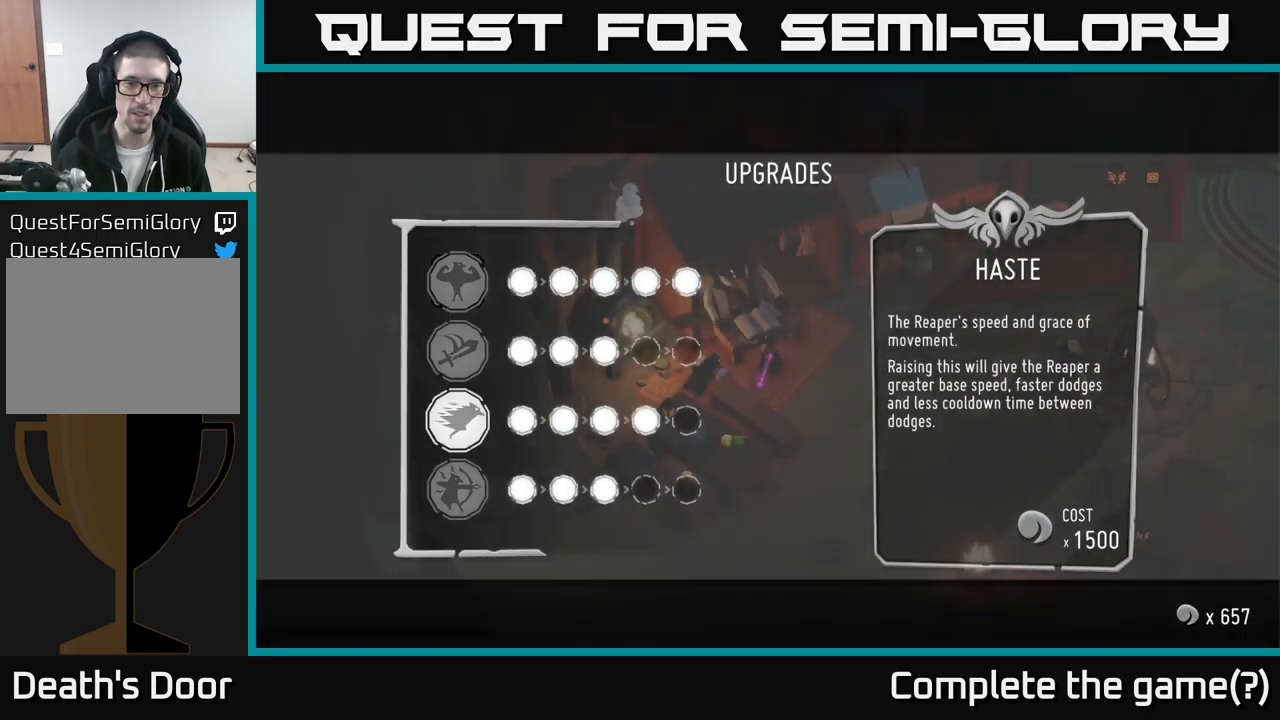
{"buttons": ["B"], "left_stick": "center", "right_stick": "center", "events": [[483, "B", "down"]]}
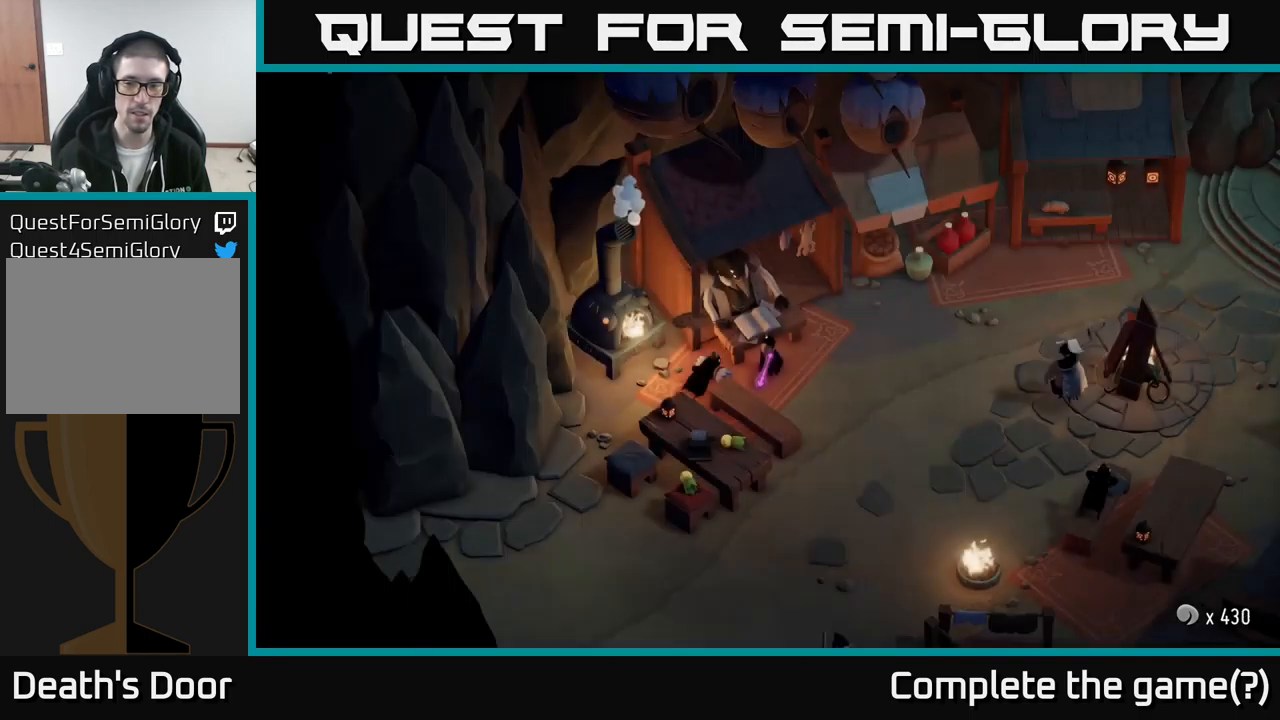
{"buttons": [], "left_stick": "right", "right_stick": "center", "events": [[100, "B", "up"], [350, "left_stick", "right"]]}
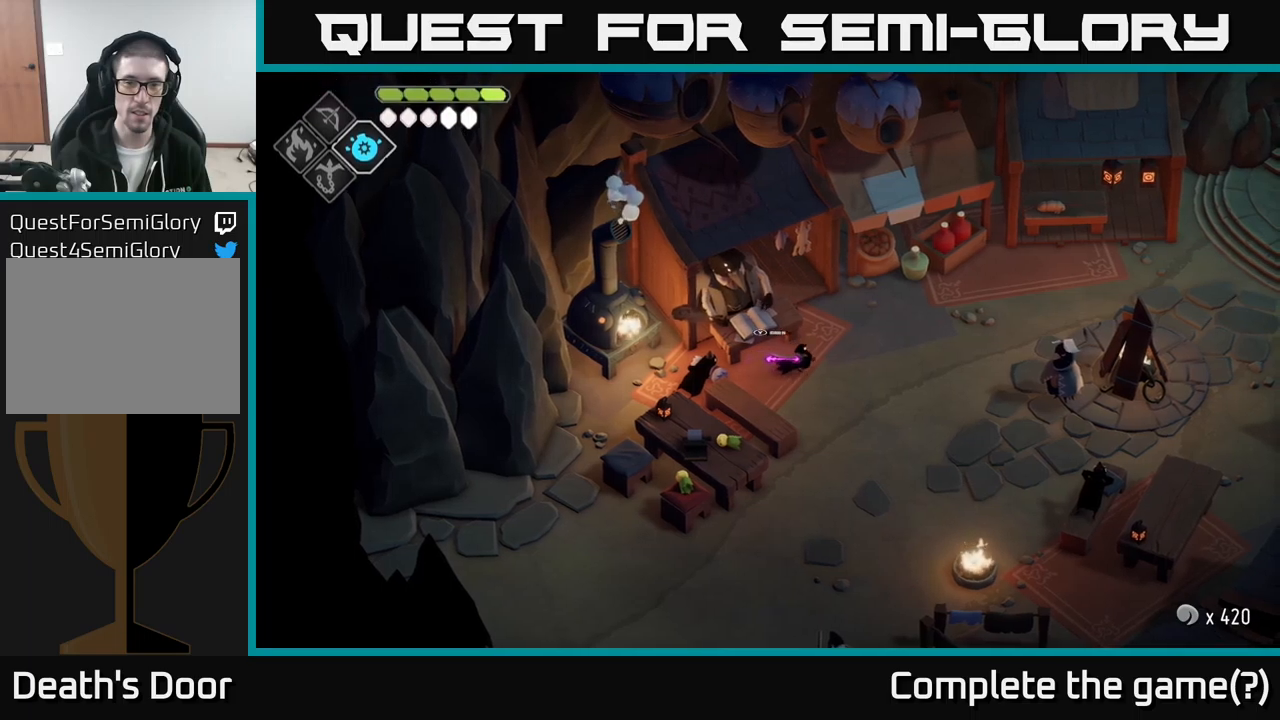
{"buttons": [], "left_stick": "right", "right_stick": "center", "events": []}